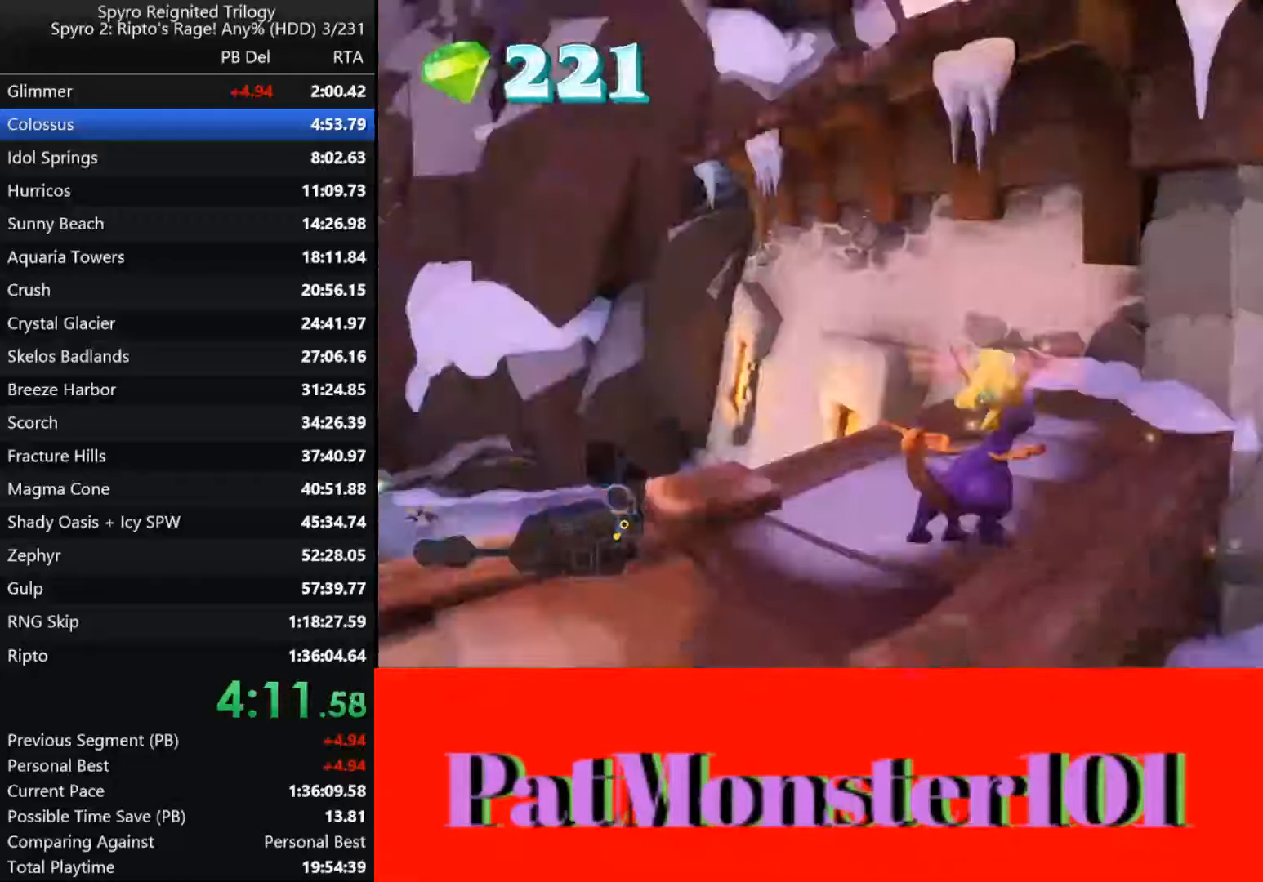
Gameplay with a controller (PlayStation layout); each line is a JSON object with the inputs held at the frame after it. "events" lists button and stick changes between this image and that frame as [ms after this image, input, new state], when the widget could be followed in between.
{"buttons": ["CROSS"], "left_stick": "up-right", "right_stick": "center", "events": [[83, "right_stick", "center"], [183, "left_stick", "right"], [266, "CROSS", "down"], [383, "left_stick", "up-right"]]}
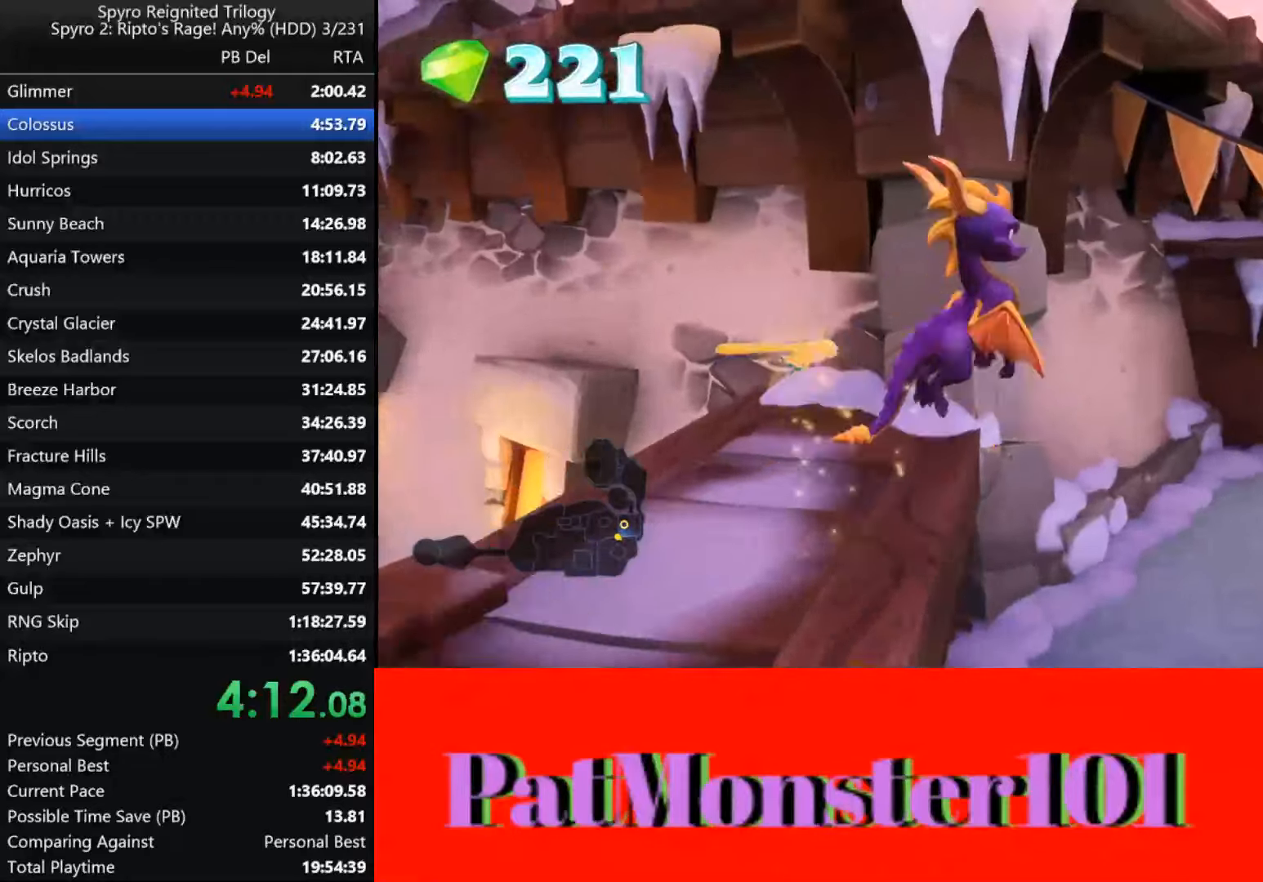
{"buttons": [], "left_stick": "up", "right_stick": "center", "events": [[166, "CROSS", "up"], [283, "CROSS", "down"], [333, "left_stick", "up"], [466, "CROSS", "up"]]}
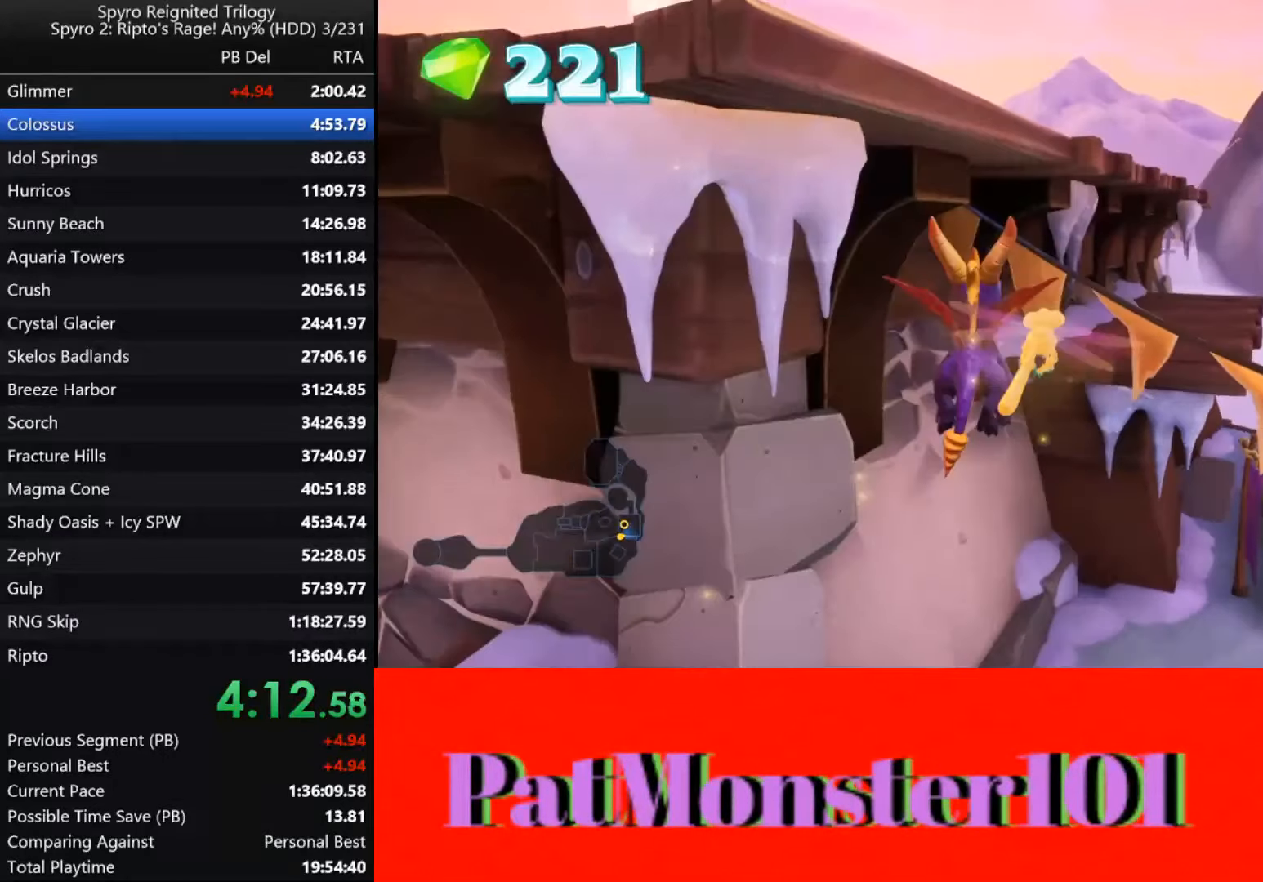
{"buttons": ["TRIANGLE"], "left_stick": "up-right", "right_stick": "center", "events": [[133, "left_stick", "right"], [250, "TRIANGLE", "down"], [433, "left_stick", "up-right"]]}
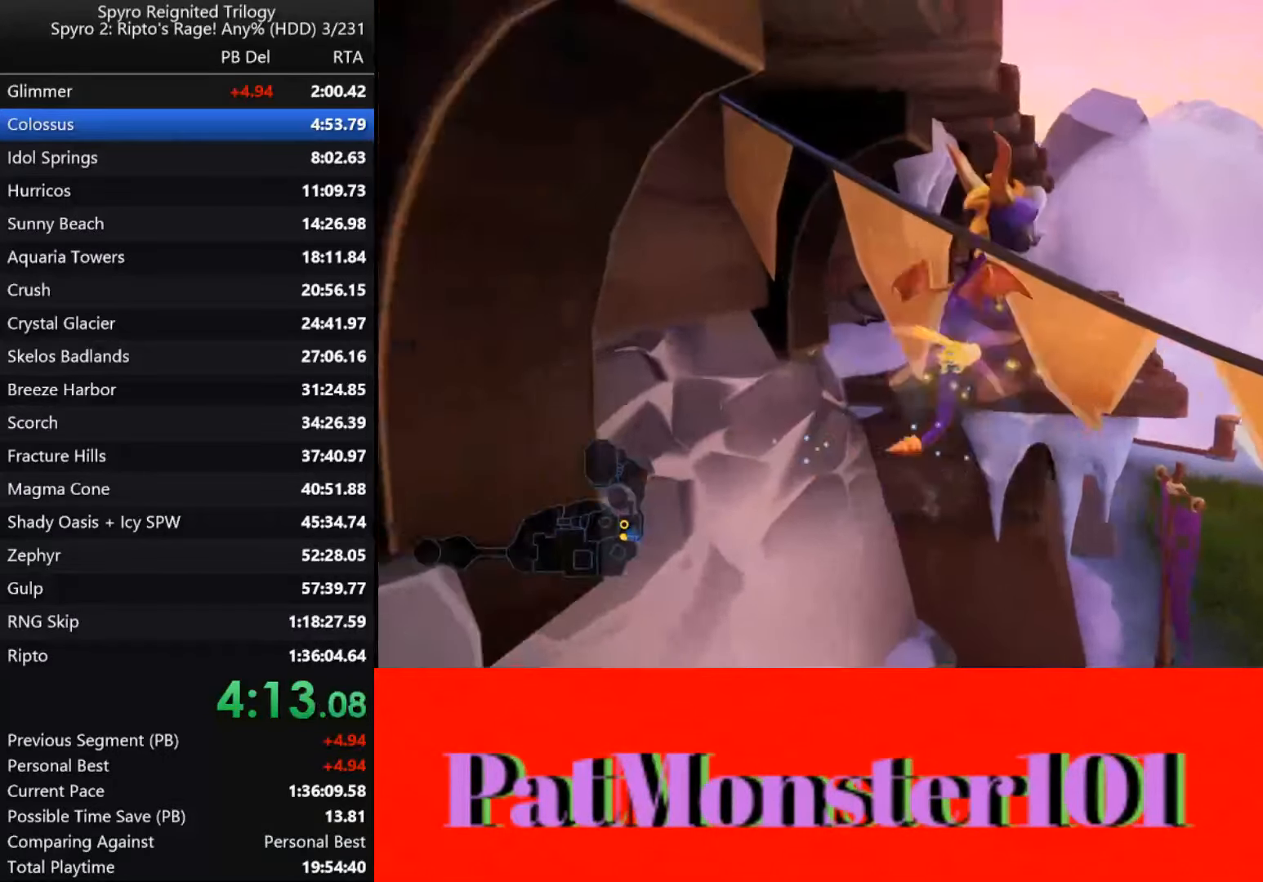
{"buttons": [], "left_stick": "up", "right_stick": "center", "events": [[50, "left_stick", "up"], [283, "TRIANGLE", "up"]]}
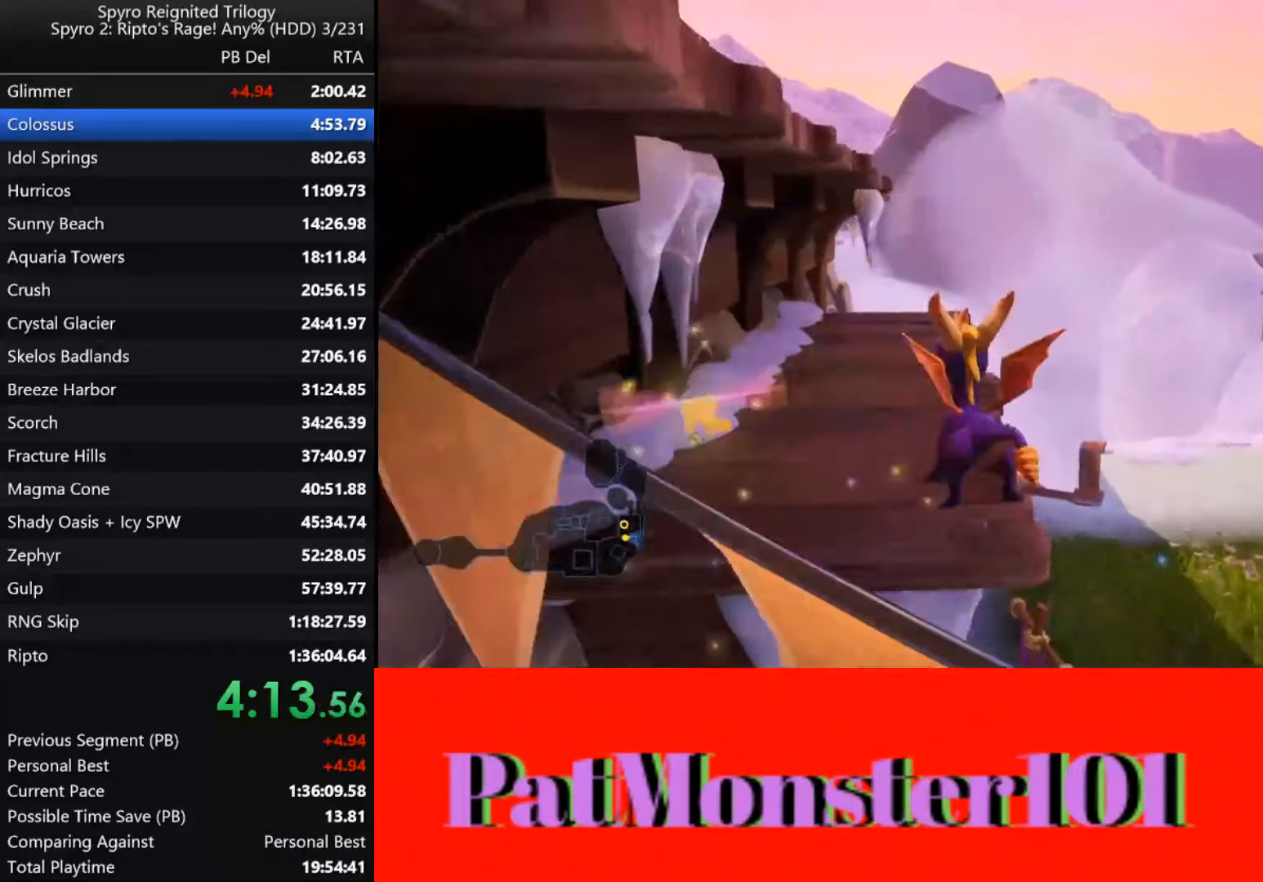
{"buttons": ["CROSS"], "left_stick": "center", "right_stick": "center", "events": [[83, "left_stick", "center"], [150, "CROSS", "down"]]}
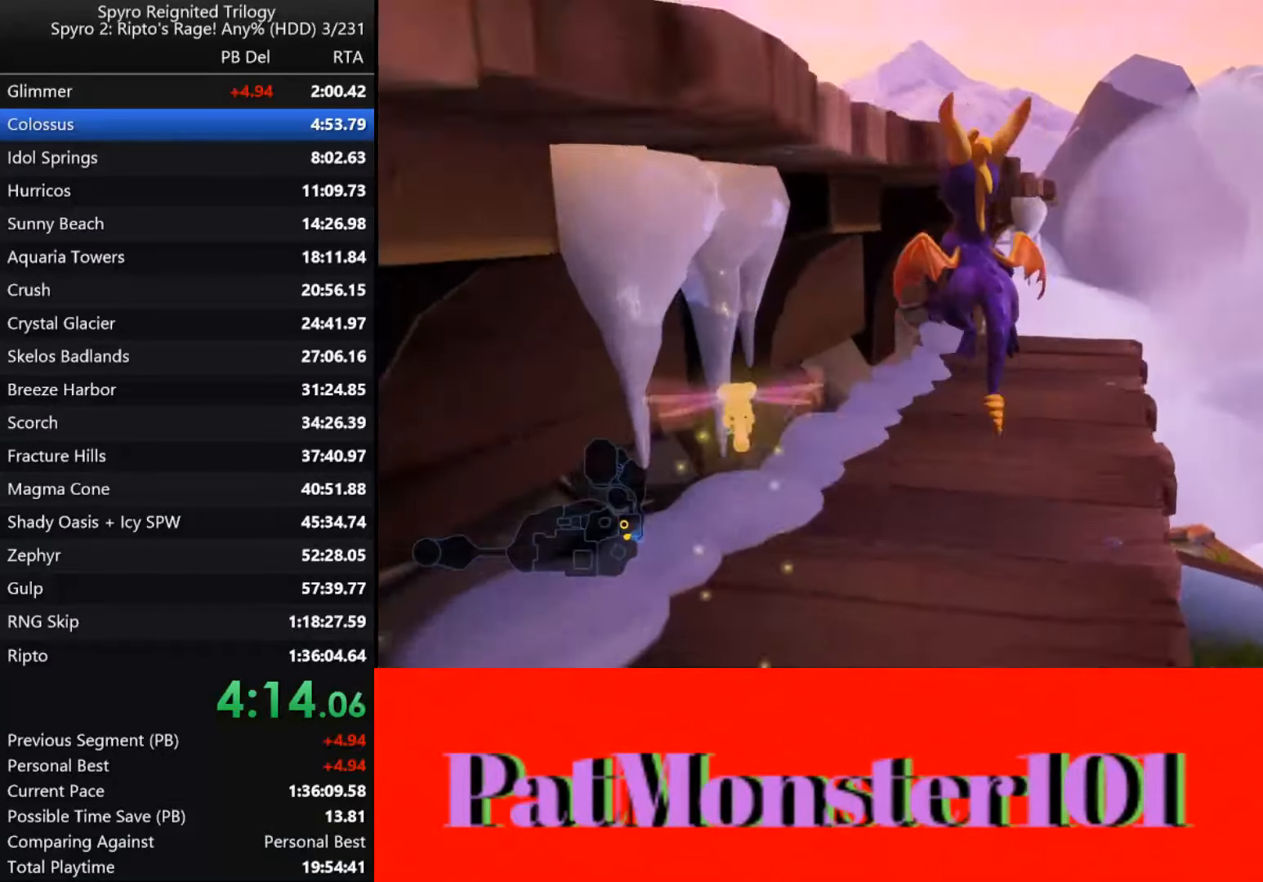
{"buttons": ["CROSS"], "left_stick": "center", "right_stick": "center", "events": [[16, "left_stick", "right"], [83, "left_stick", "center"], [150, "CROSS", "up"], [200, "CROSS", "down"]]}
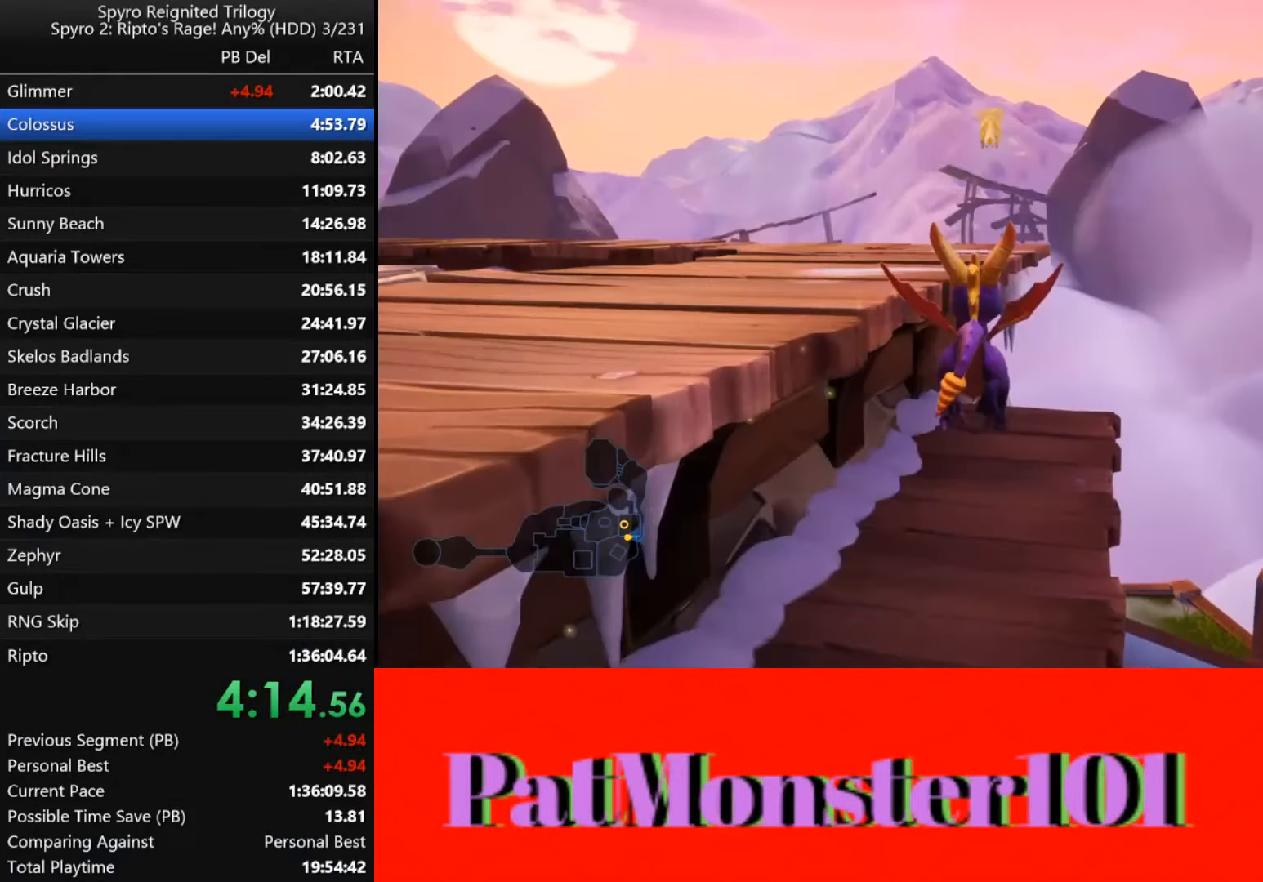
{"buttons": ["TRIANGLE"], "left_stick": "center", "right_stick": "center", "events": [[33, "CROSS", "up"], [200, "TRIANGLE", "down"]]}
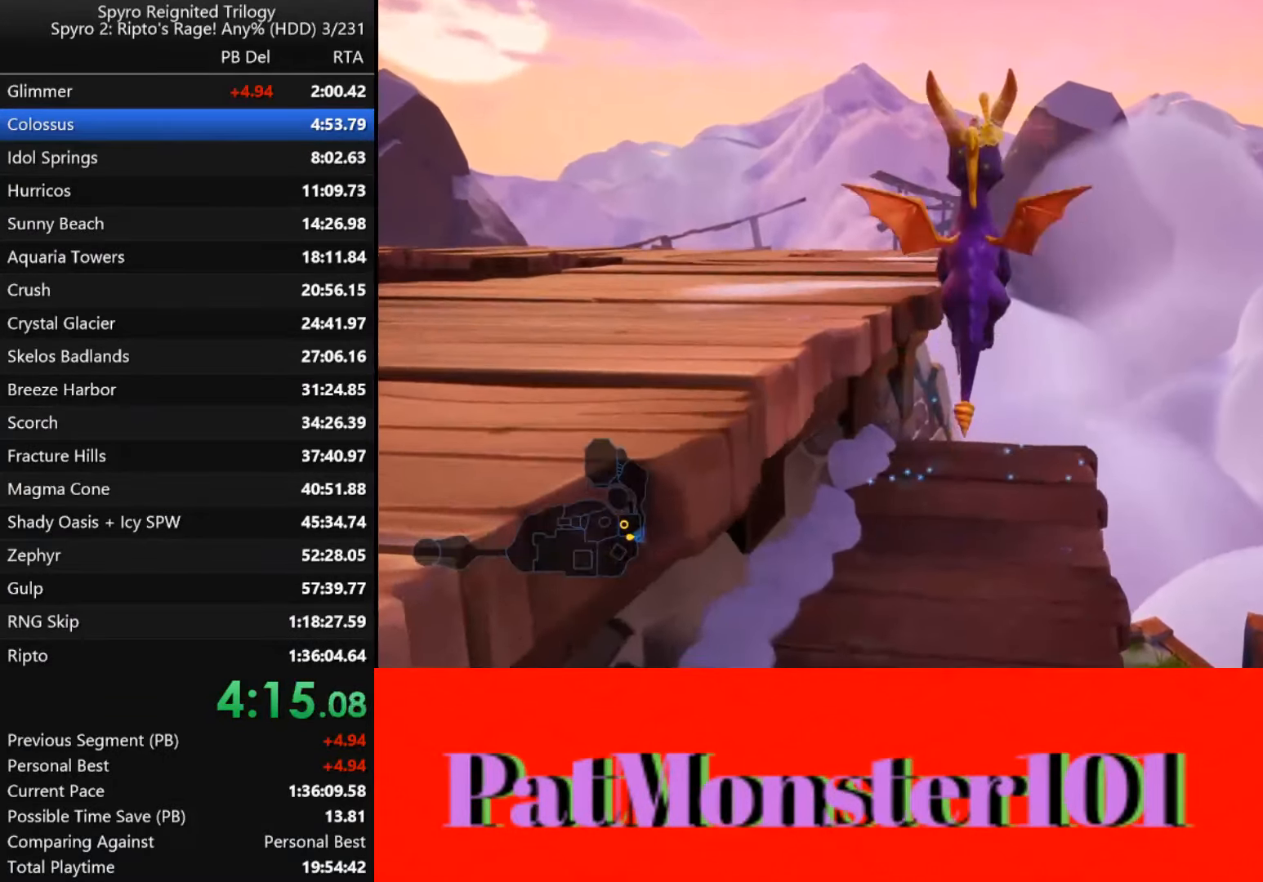
{"buttons": [], "left_stick": "left", "right_stick": "center", "events": [[83, "left_stick", "left"], [216, "TRIANGLE", "up"], [316, "SQUARE", "down"], [450, "SQUARE", "up"]]}
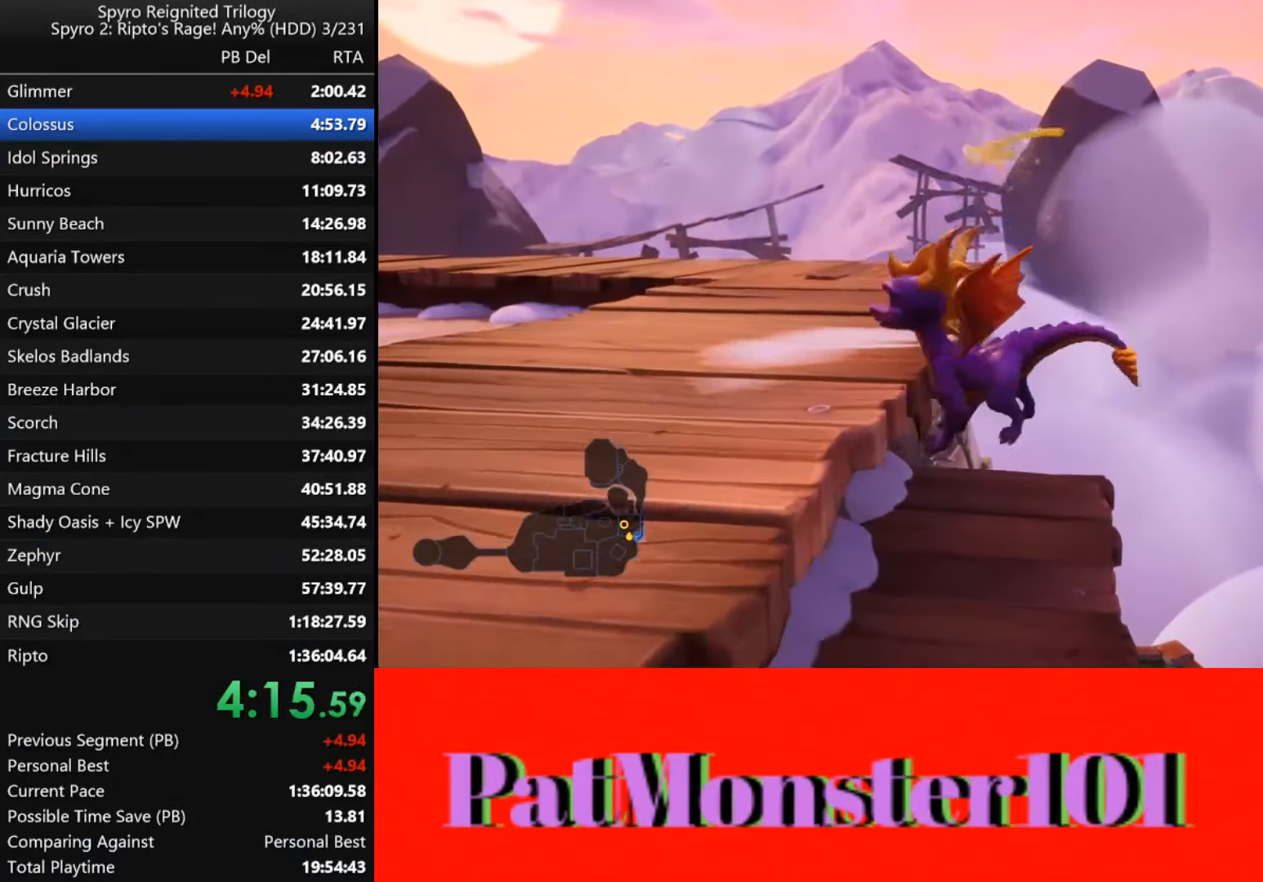
{"buttons": [], "left_stick": "down", "right_stick": "center", "events": [[216, "left_stick", "center"], [417, "left_stick", "down"]]}
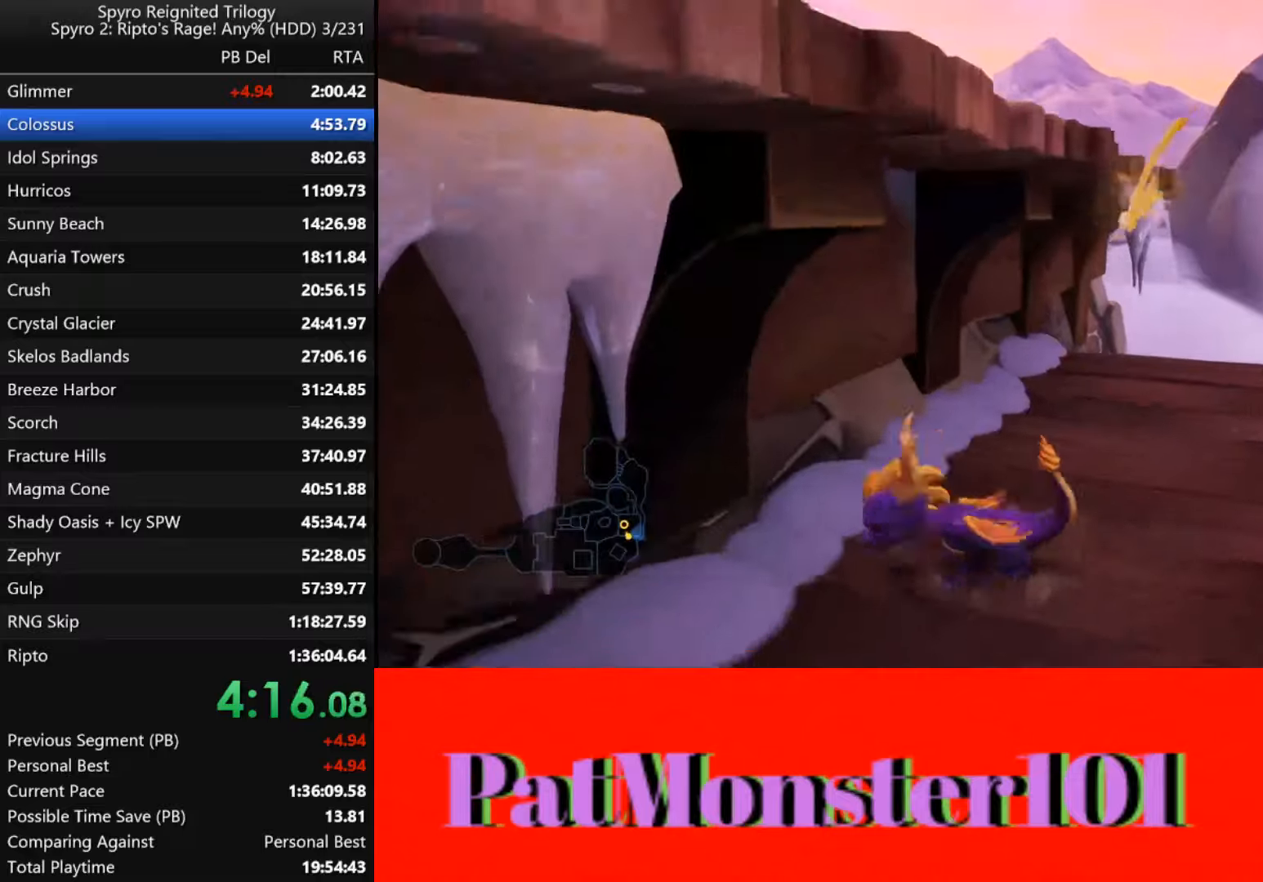
{"buttons": [], "left_stick": "center", "right_stick": "center", "events": [[133, "left_stick", "center"], [250, "left_stick", "up"], [400, "left_stick", "center"]]}
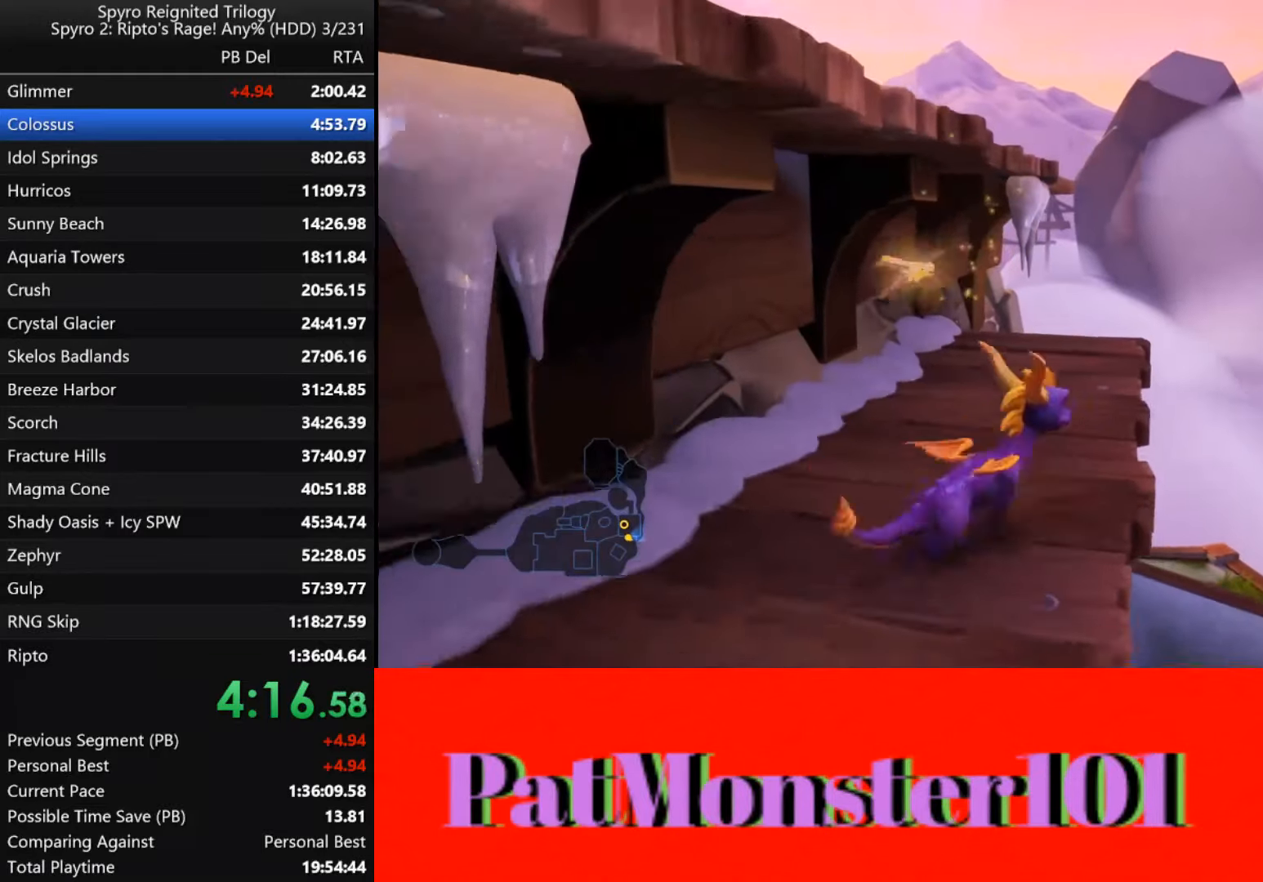
{"buttons": [], "left_stick": "center", "right_stick": "center", "events": [[83, "CROSS", "down"], [467, "CROSS", "up"]]}
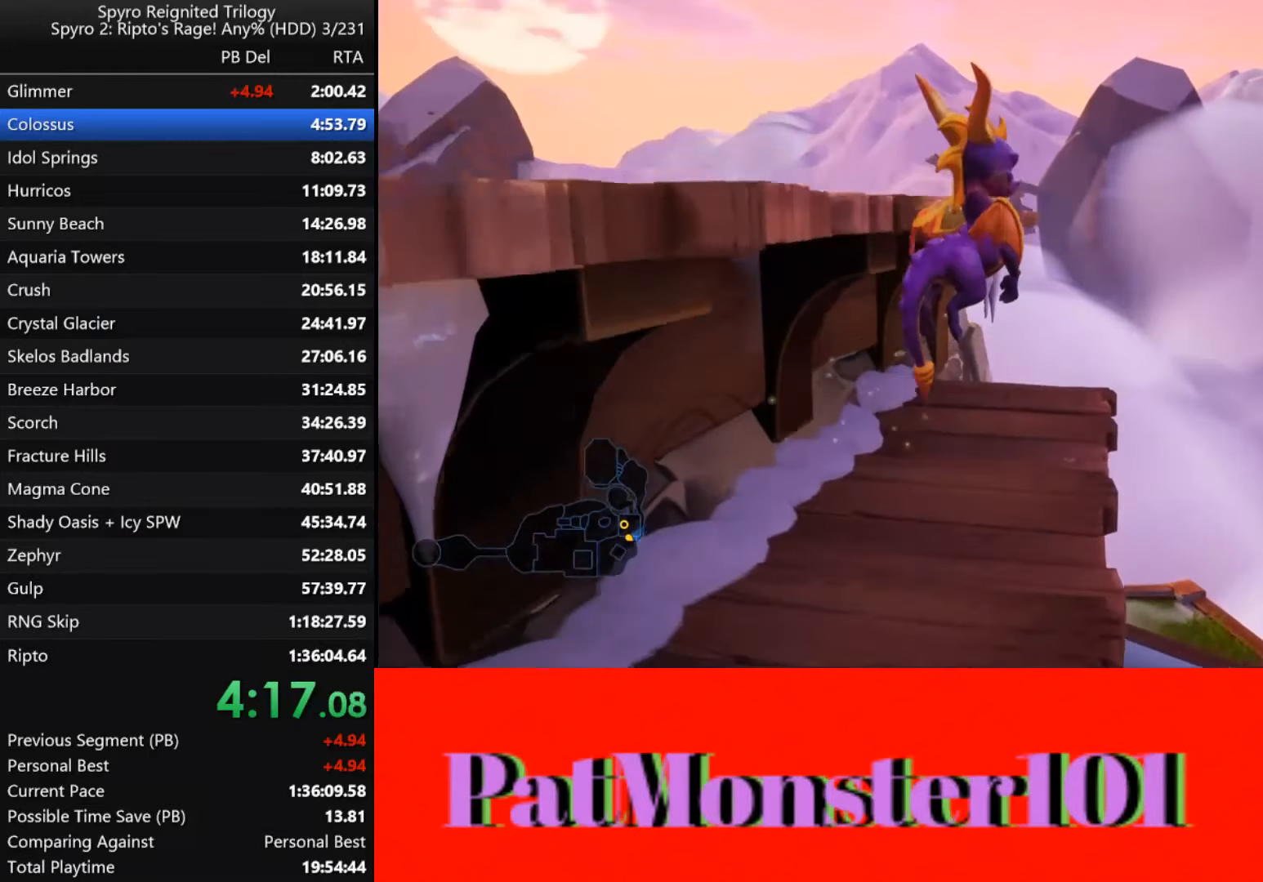
{"buttons": ["TRIANGLE"], "left_stick": "left", "right_stick": "center", "events": [[67, "CROSS", "down"], [217, "left_stick", "left"], [267, "CROSS", "up"], [500, "TRIANGLE", "down"]]}
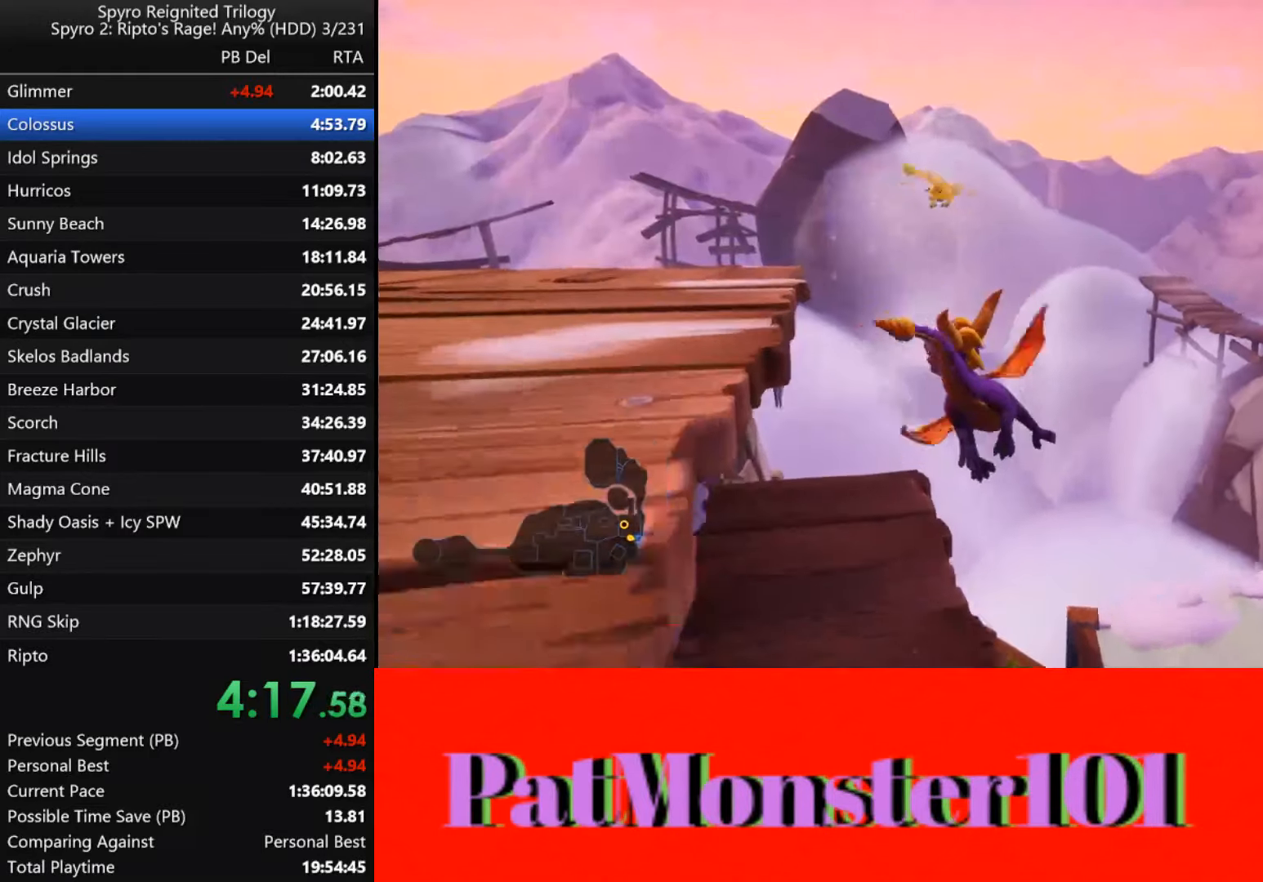
{"buttons": [], "left_stick": "left", "right_stick": "center", "events": [[467, "TRIANGLE", "up"]]}
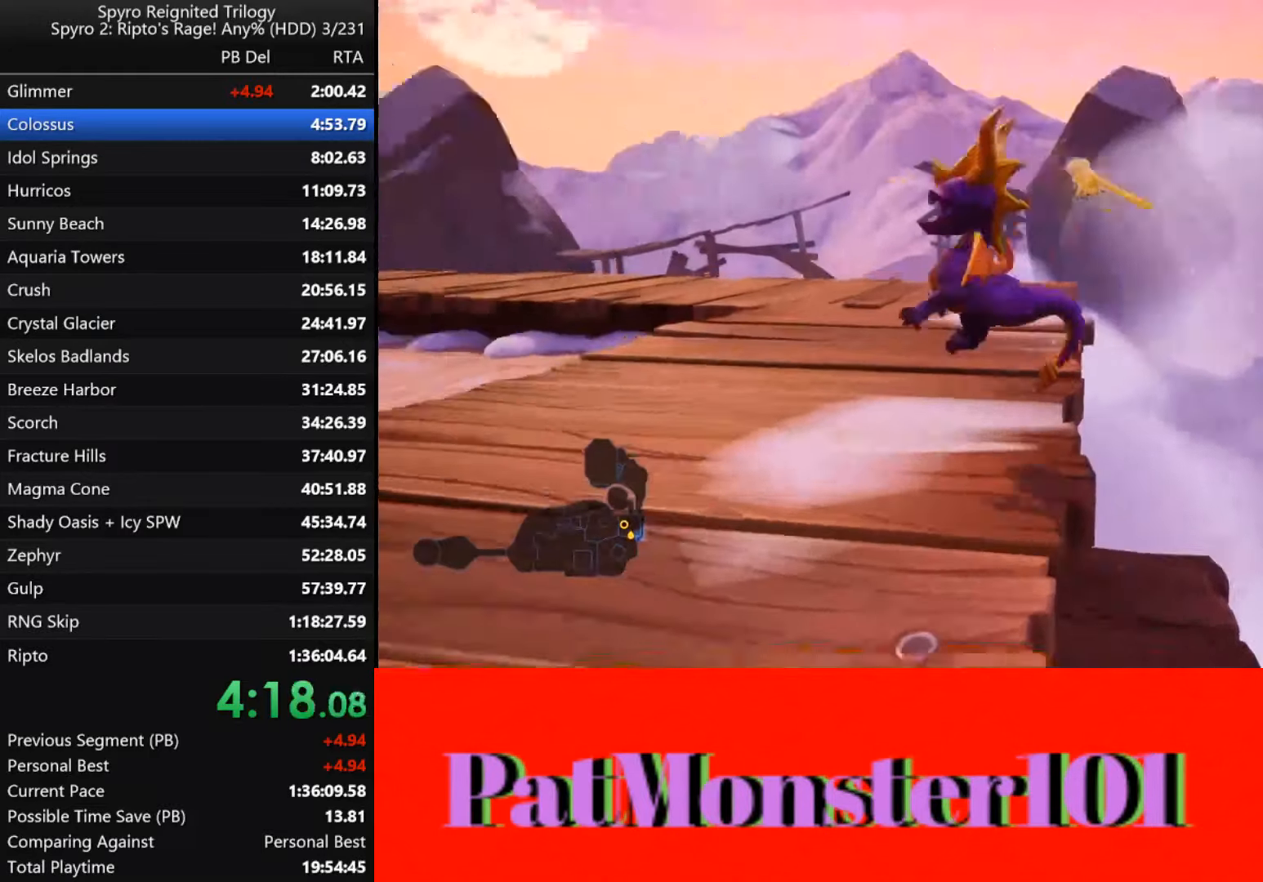
{"buttons": ["SQUARE"], "left_stick": "center", "right_stick": "left", "events": [[50, "SQUARE", "down"], [267, "left_stick", "center"], [483, "right_stick", "left"]]}
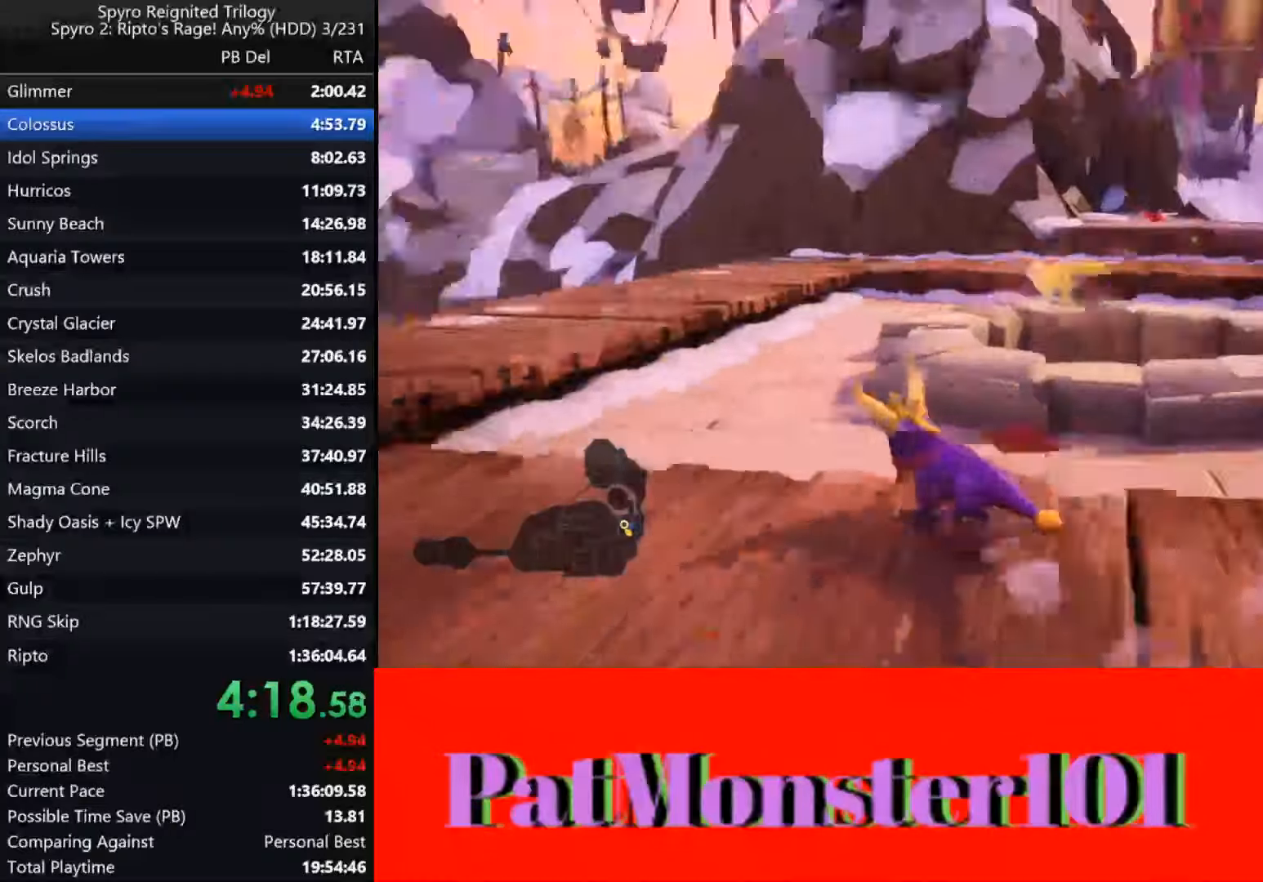
{"buttons": ["SQUARE"], "left_stick": "center", "right_stick": "left", "events": []}
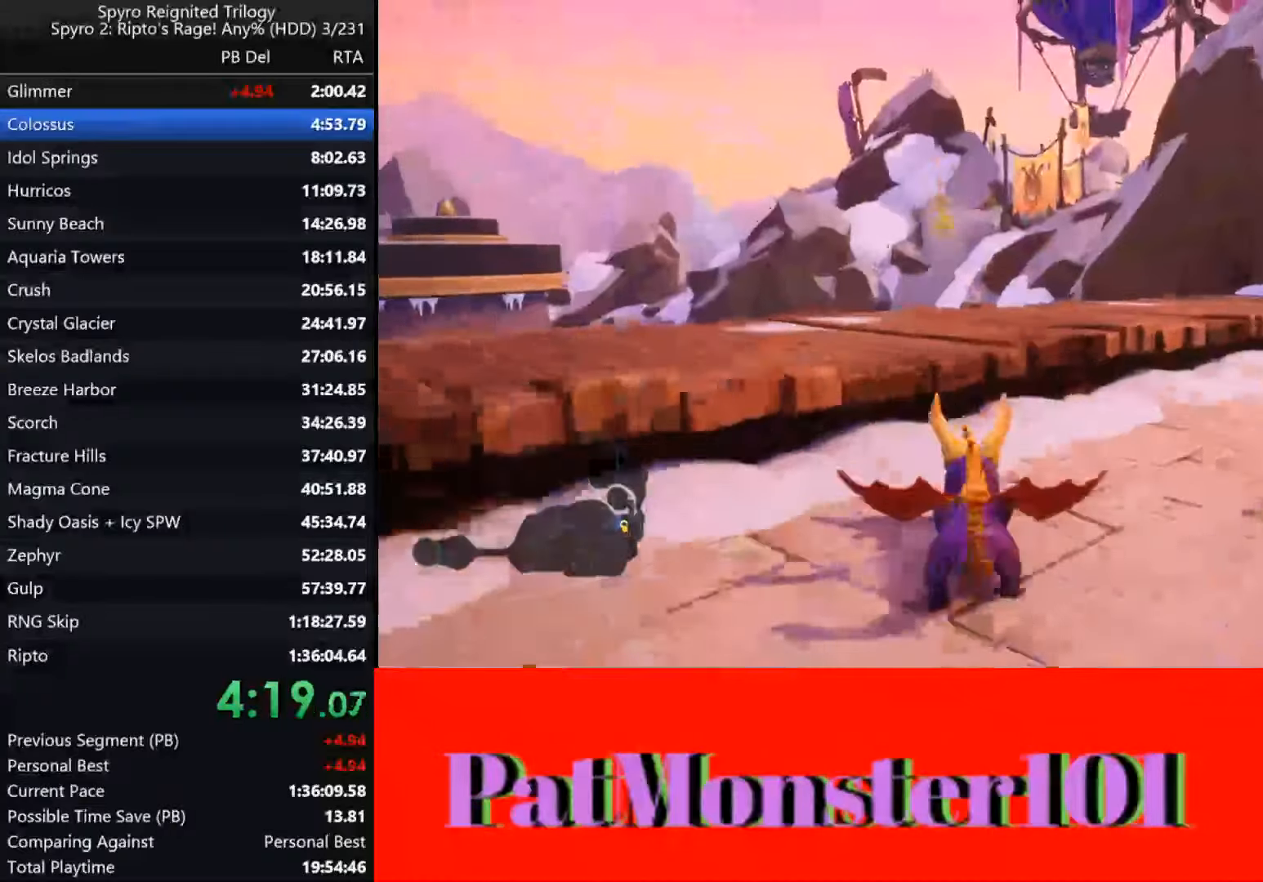
{"buttons": ["SQUARE"], "left_stick": "right", "right_stick": "left", "events": [[50, "left_stick", "right"]]}
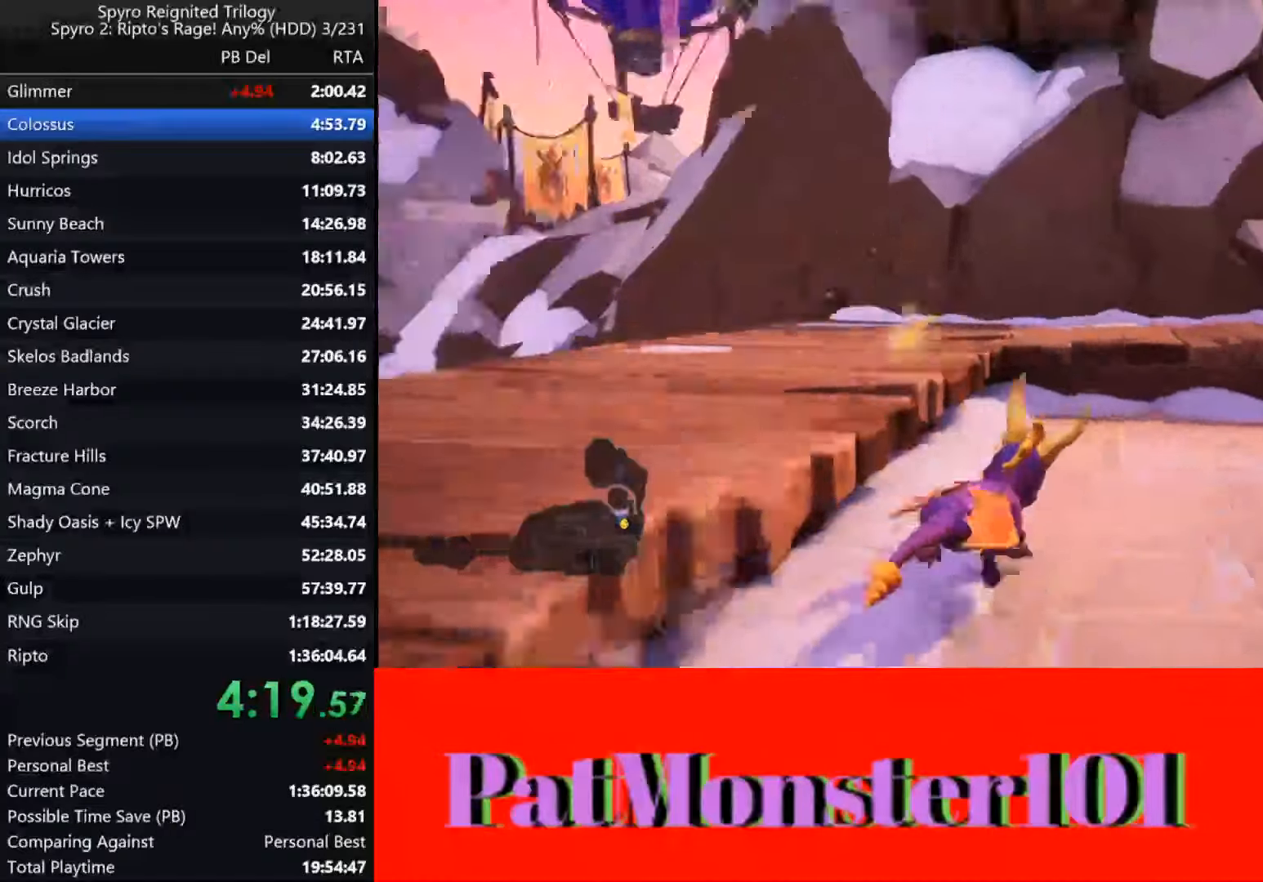
{"buttons": ["SQUARE"], "left_stick": "right", "right_stick": "center", "events": [[183, "CROSS", "down"], [400, "CROSS", "up"], [400, "right_stick", "center"]]}
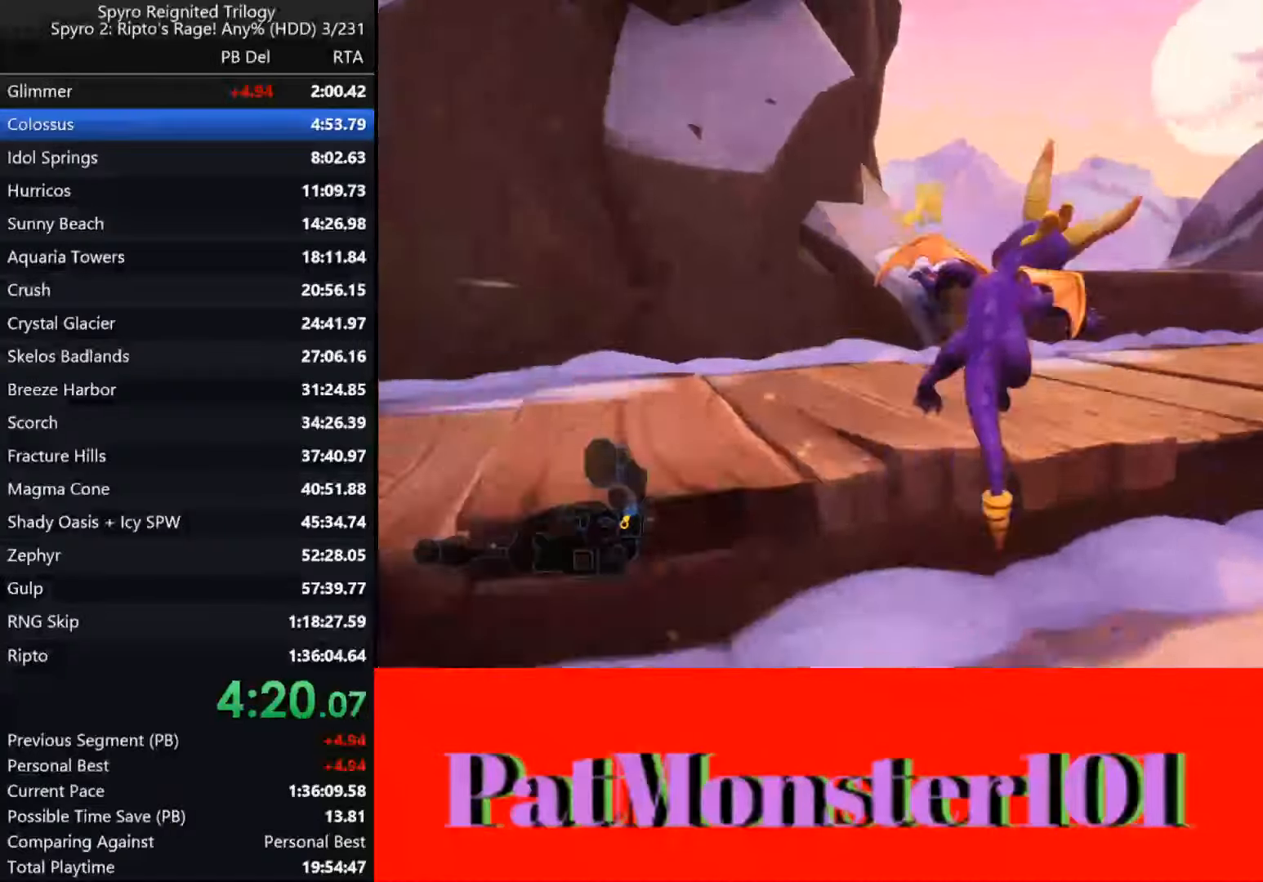
{"buttons": ["CROSS"], "left_stick": "up", "right_stick": "center", "events": [[133, "left_stick", "up"], [267, "SQUARE", "up"], [500, "CROSS", "down"]]}
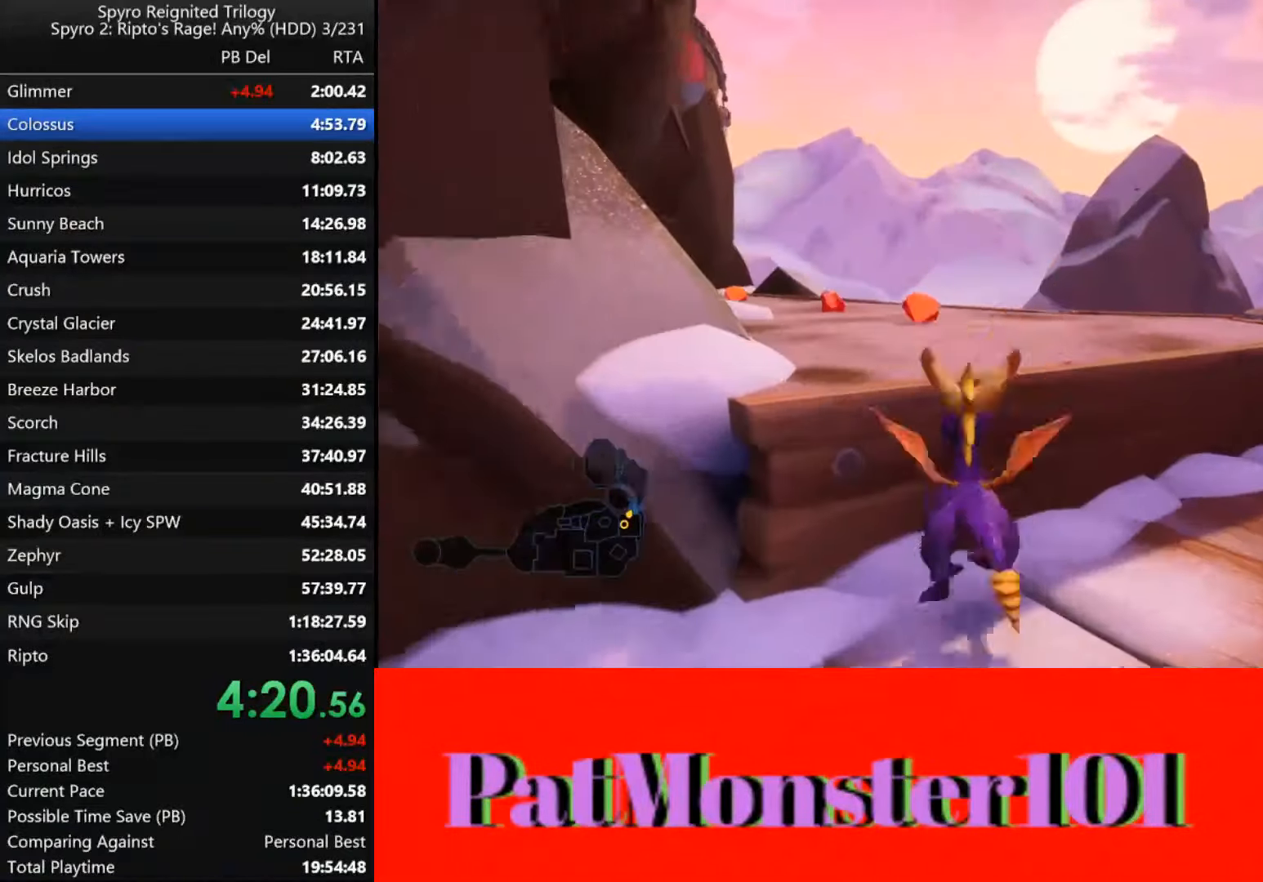
{"buttons": ["SQUARE"], "left_stick": "up-left", "right_stick": "center", "events": [[250, "CROSS", "up"], [317, "SQUARE", "down"], [333, "left_stick", "up-left"]]}
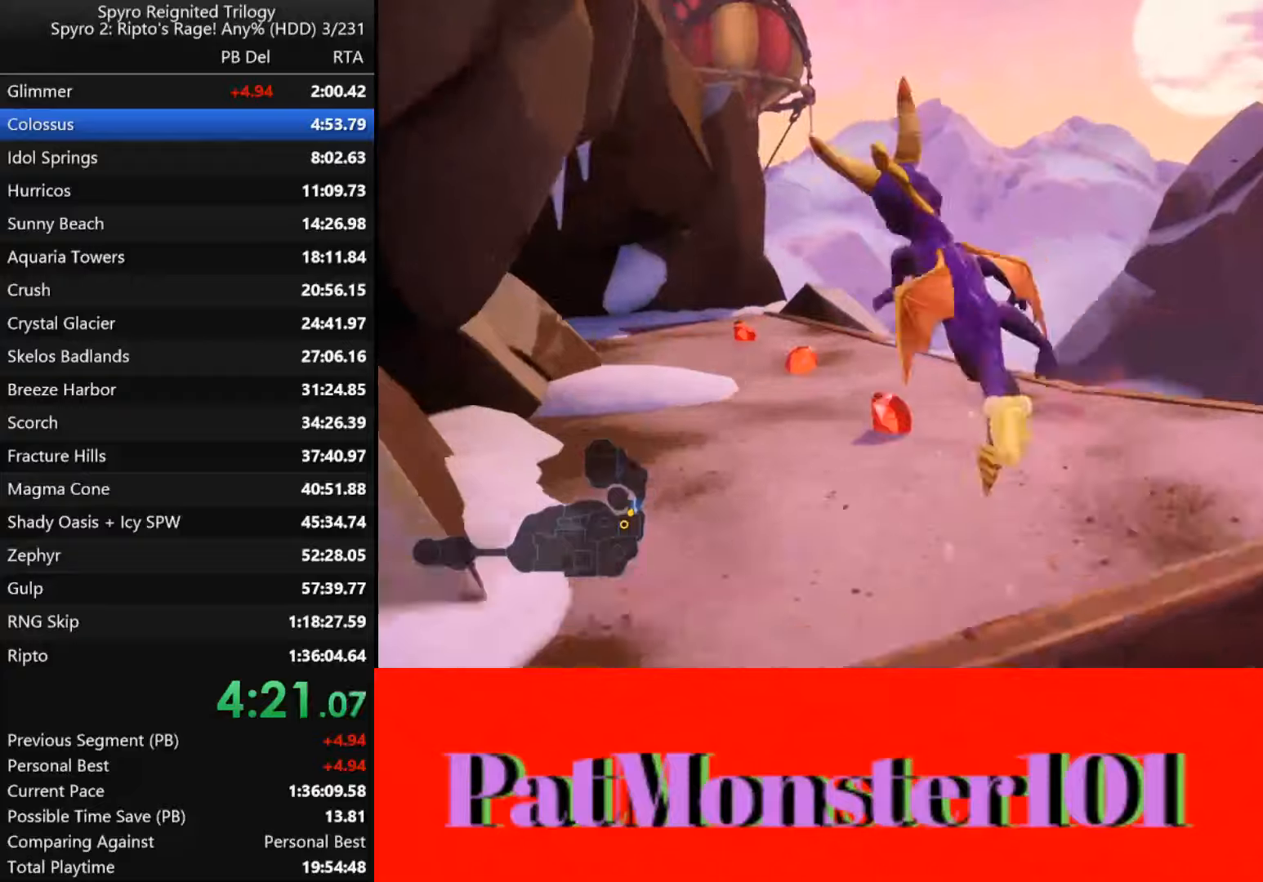
{"buttons": ["SQUARE"], "left_stick": "left", "right_stick": "center", "events": [[34, "left_stick", "center"], [350, "left_stick", "left"]]}
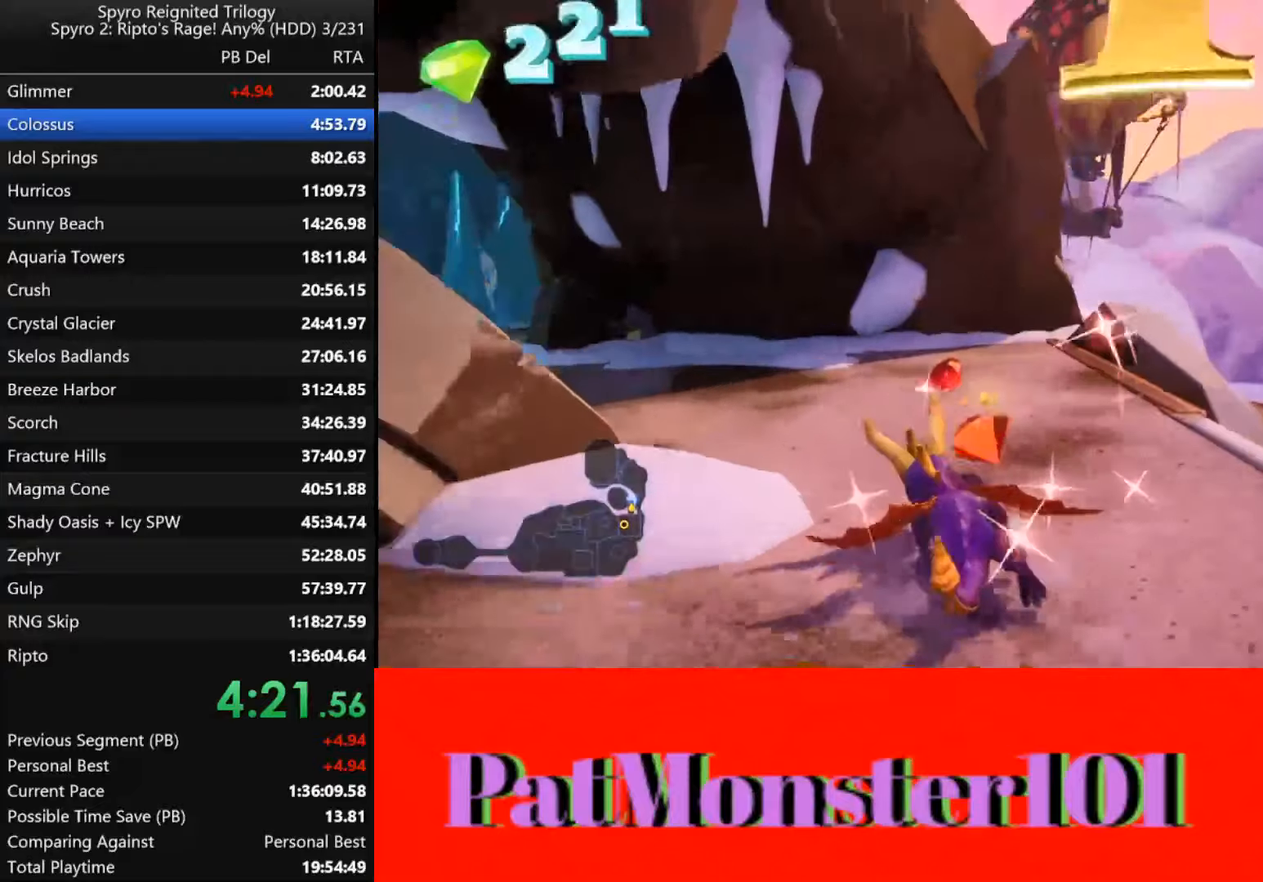
{"buttons": ["SQUARE"], "left_stick": "left", "right_stick": "center", "events": []}